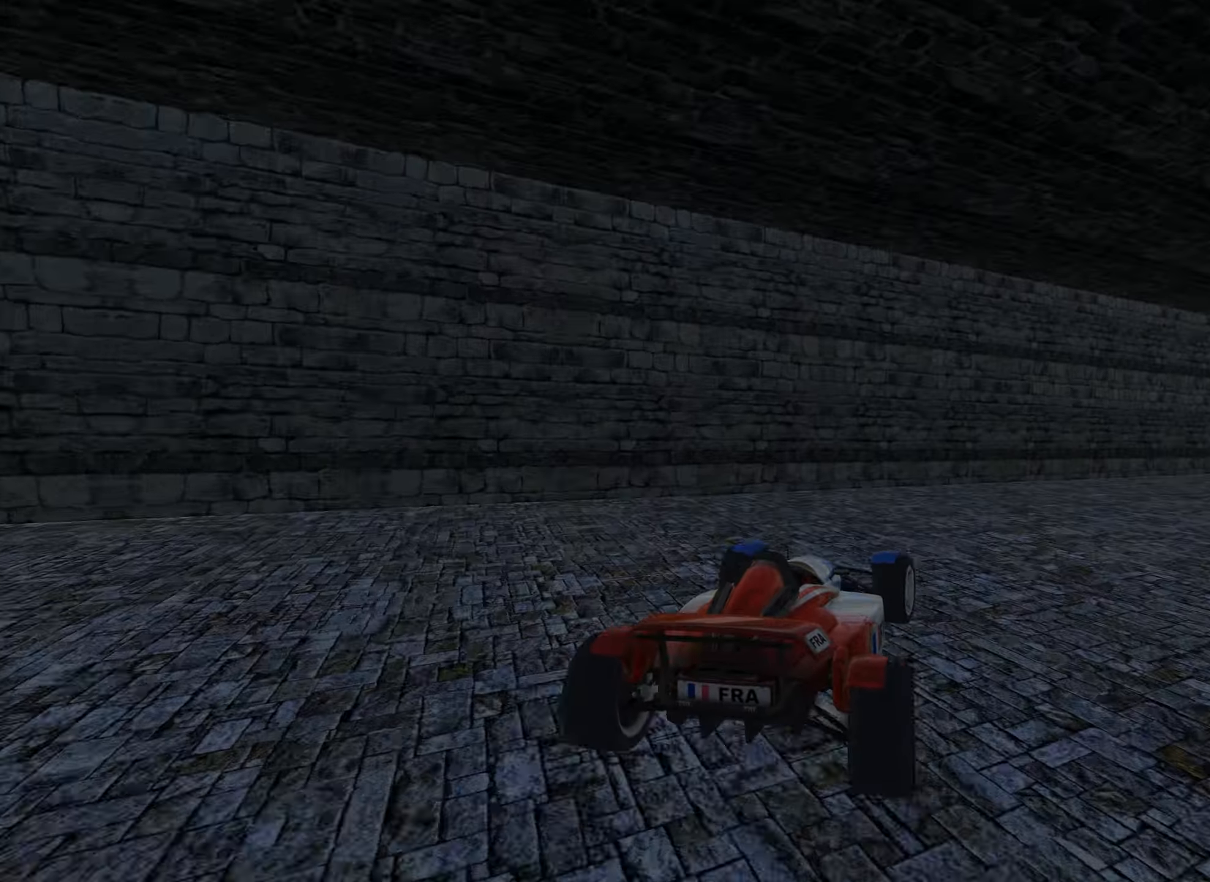
Gameplay with keyboard; each line is a JSON object with the keys held at the frame after it. "events" lists presses ("down") and releases ("up") of "down", "left", "right" and "up" between this image and that frame as [ms after this image, input, new state], when the widget could be followed in between. No other keys are recorded. Mouse input is not recorded.
{"keys": ["right", "up"], "events": []}
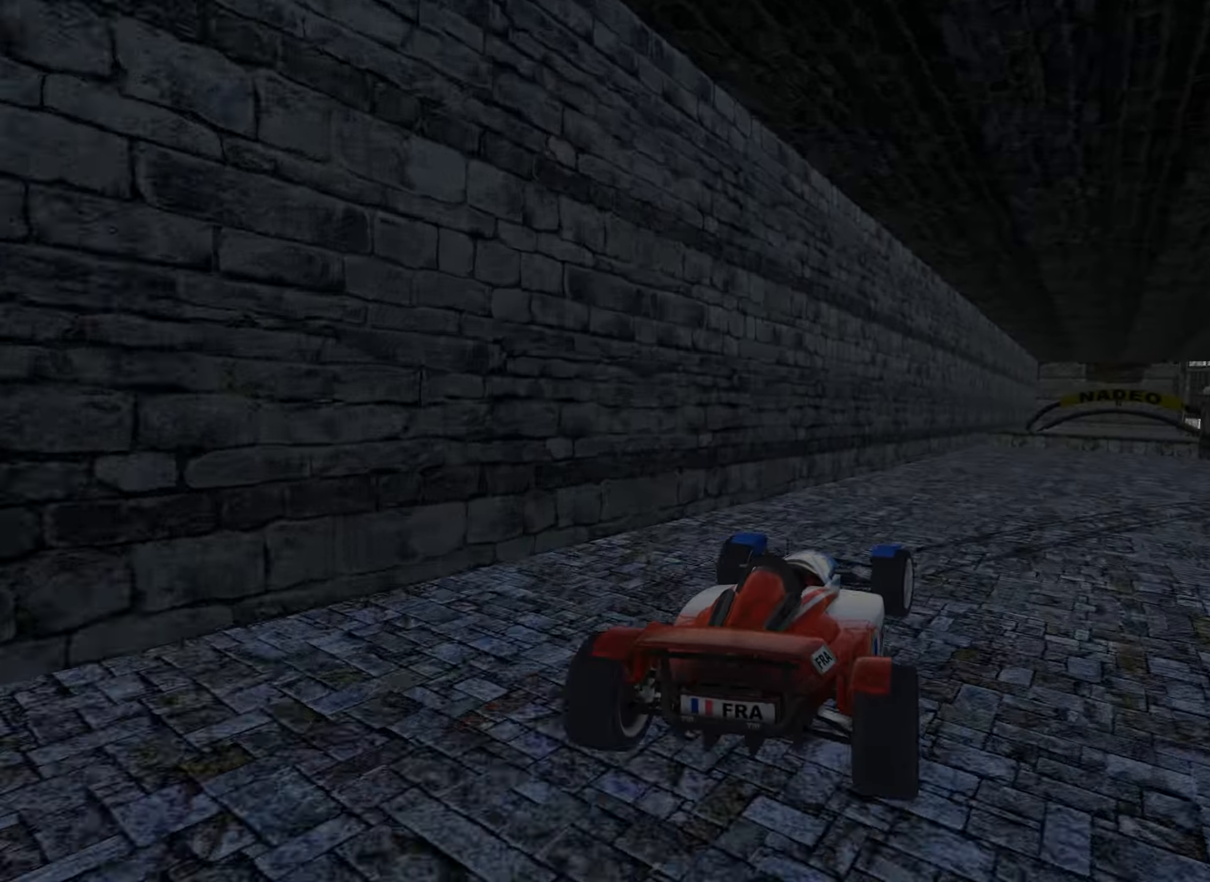
{"keys": ["left", "up"], "events": [[134, "right", "up"], [284, "right", "down"], [350, "right", "up"], [500, "left", "down"]]}
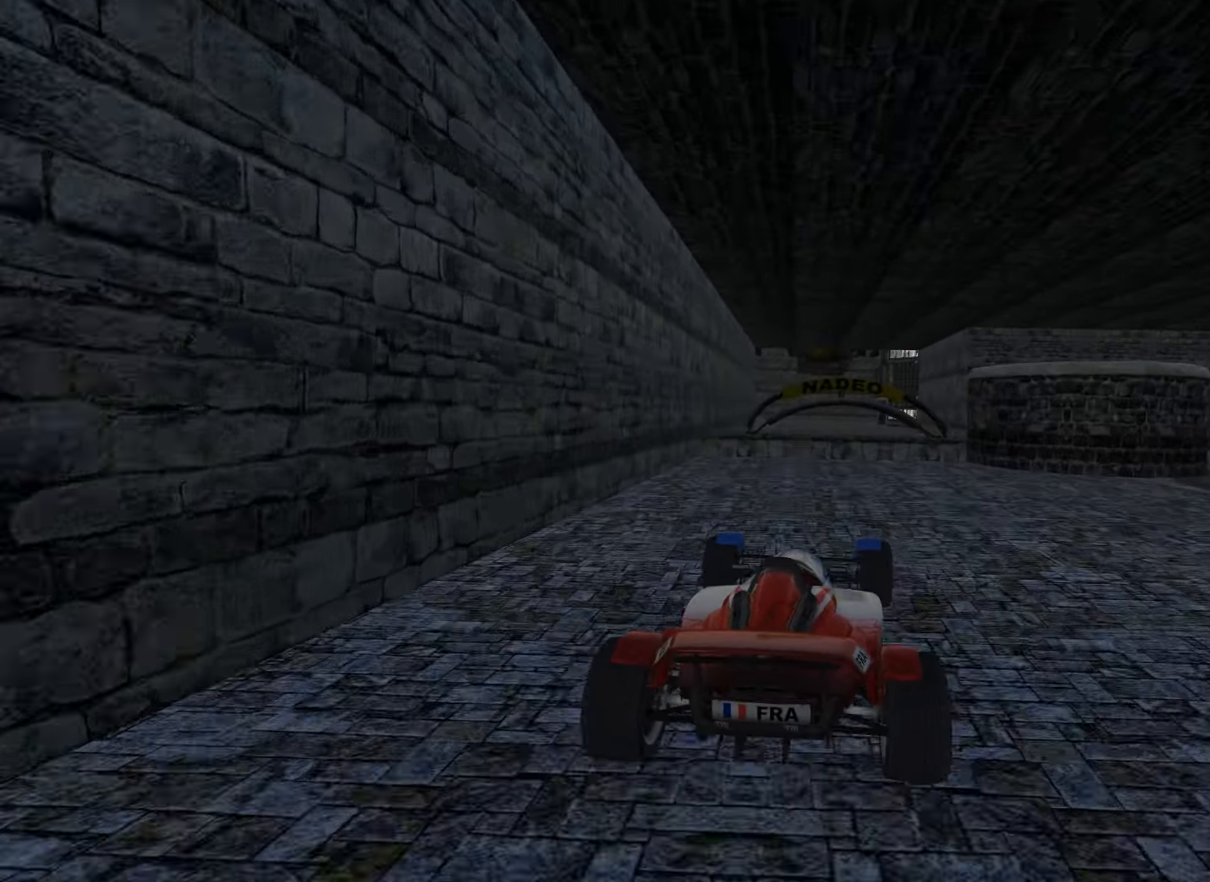
{"keys": ["up"], "events": [[84, "left", "up"], [267, "left", "down"], [317, "left", "up"]]}
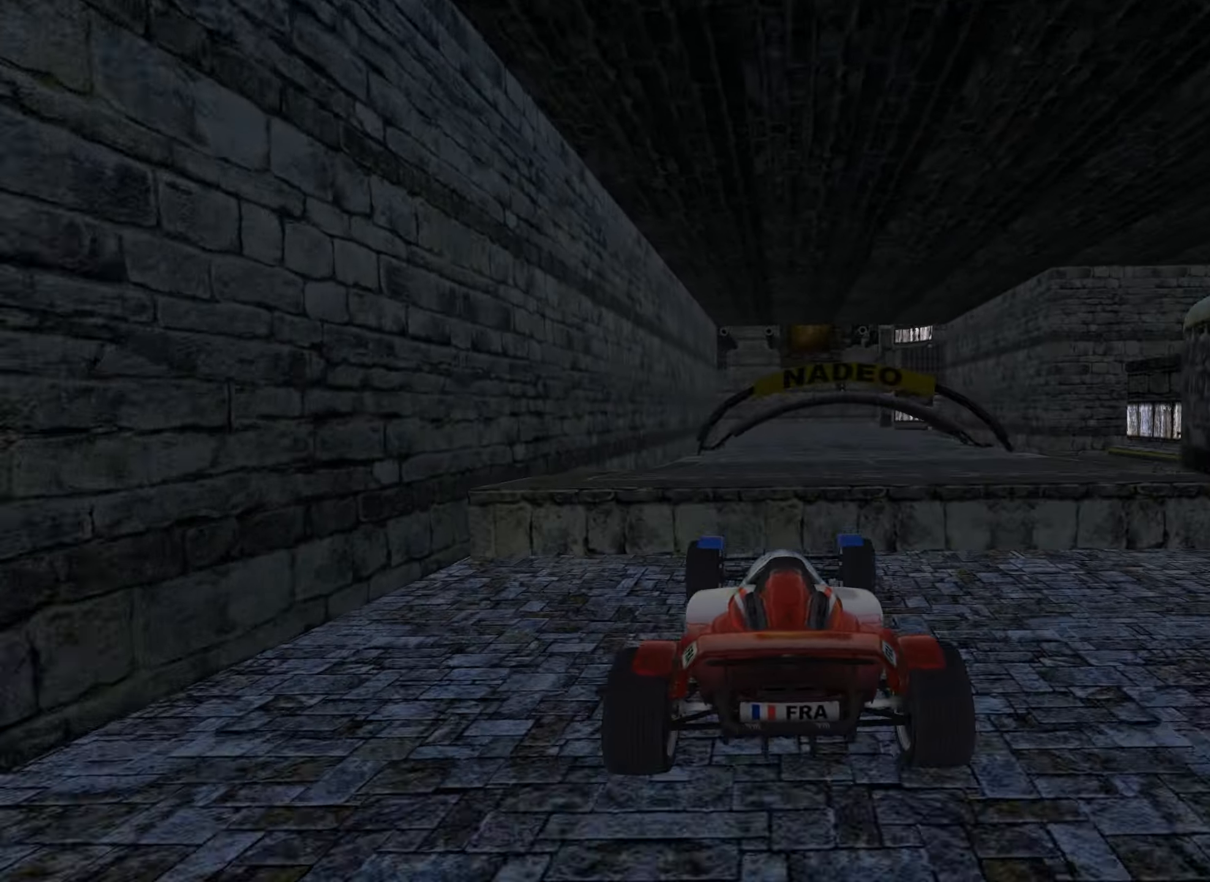
{"keys": ["up"], "events": []}
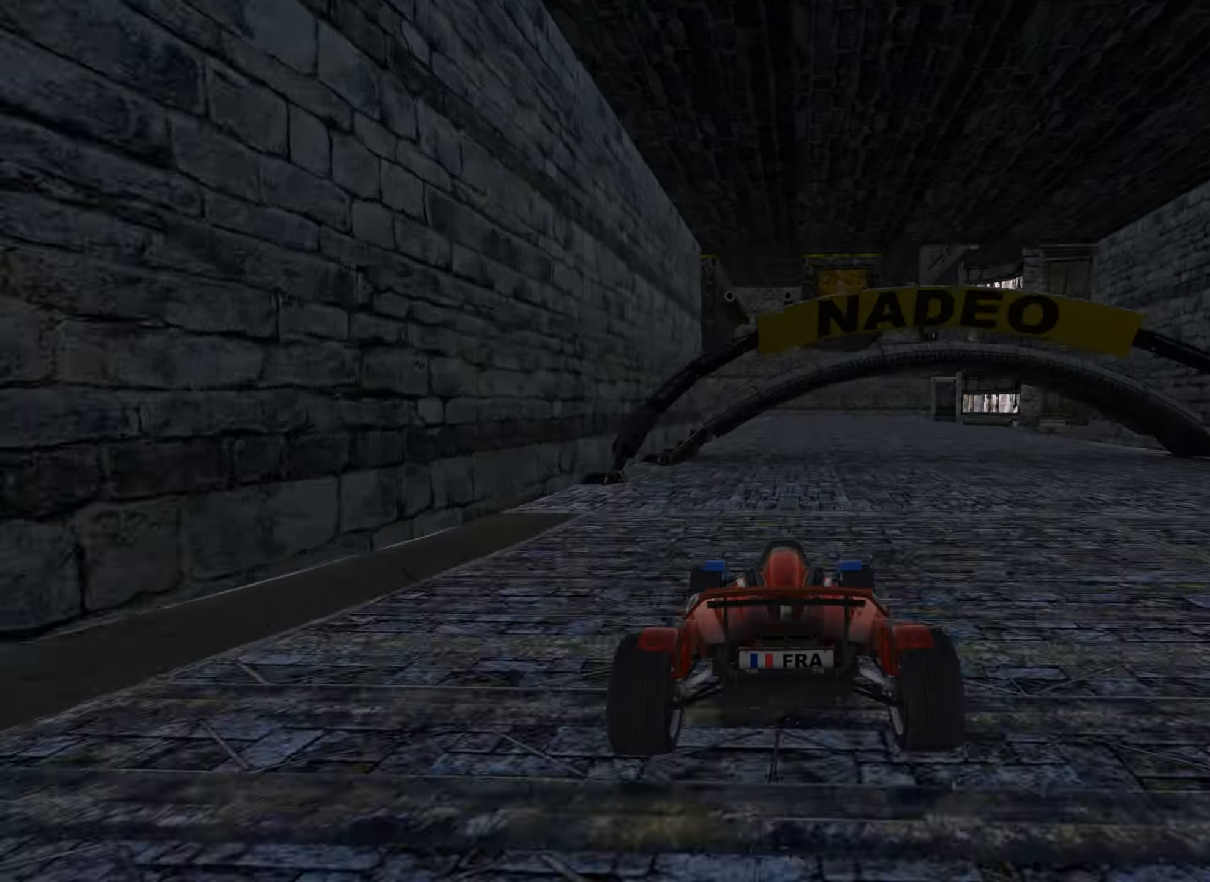
{"keys": ["right", "up"], "events": [[66, "left", "down"], [183, "left", "up"], [383, "right", "down"]]}
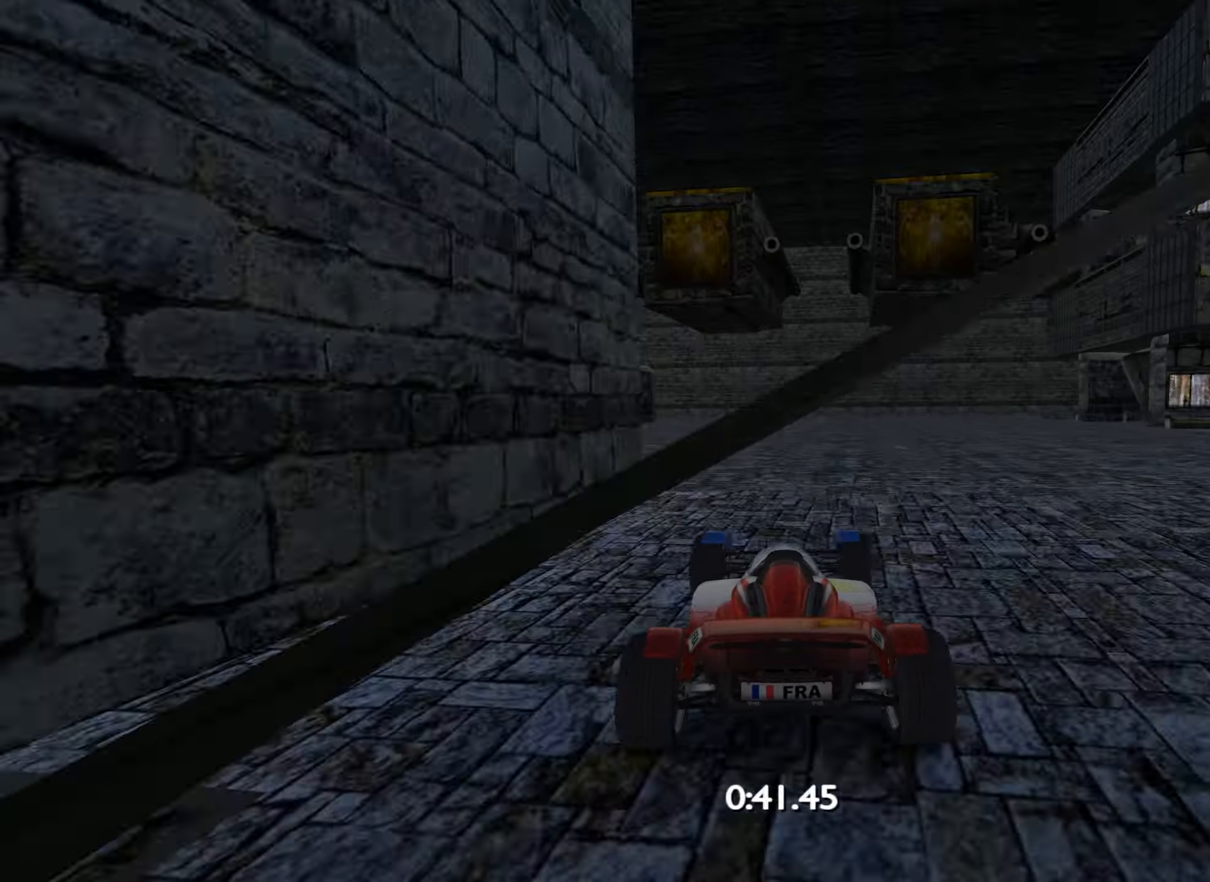
{"keys": ["down", "right", "up"], "events": [[400, "down", "down"]]}
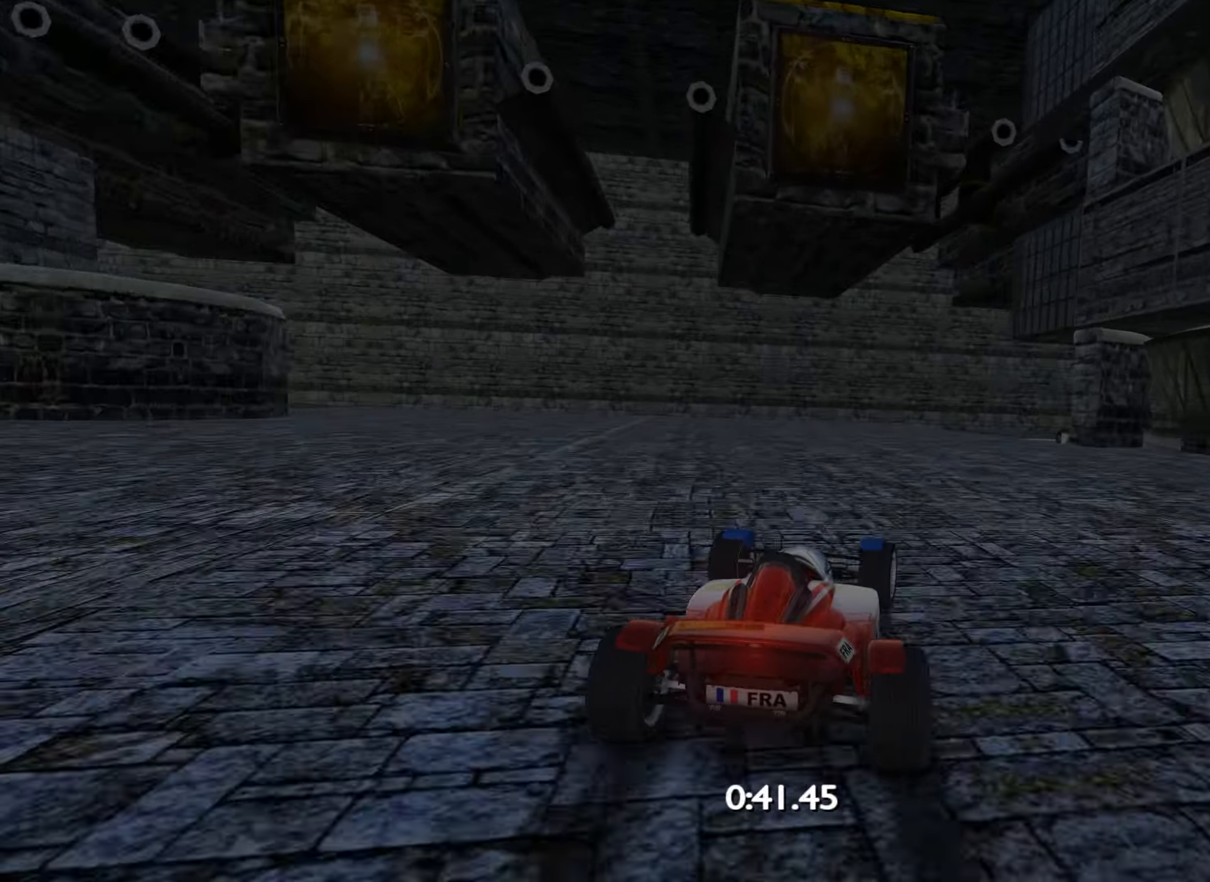
{"keys": ["down", "right"], "events": [[150, "up", "up"]]}
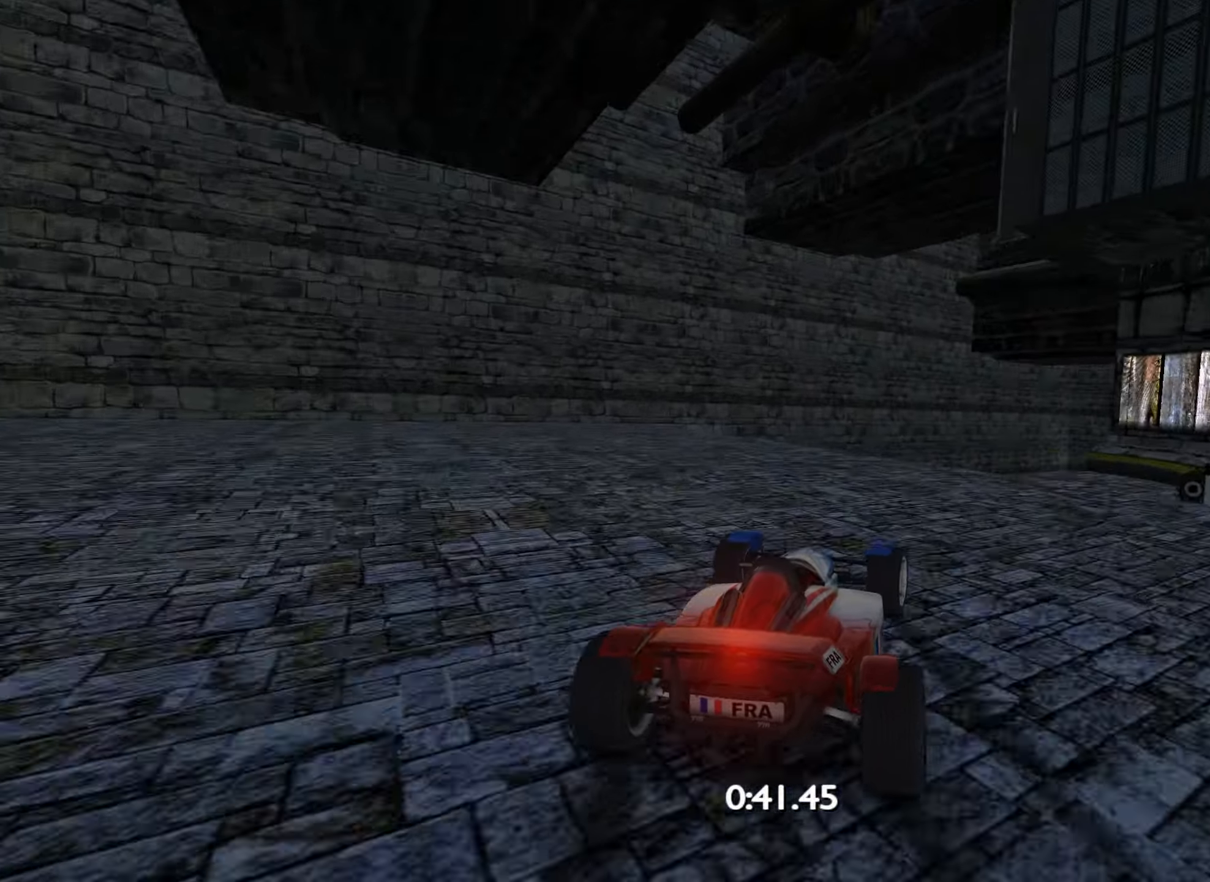
{"keys": ["down"], "events": [[50, "up", "down"], [83, "down", "up"], [200, "up", "up"], [283, "right", "up"], [416, "down", "down"]]}
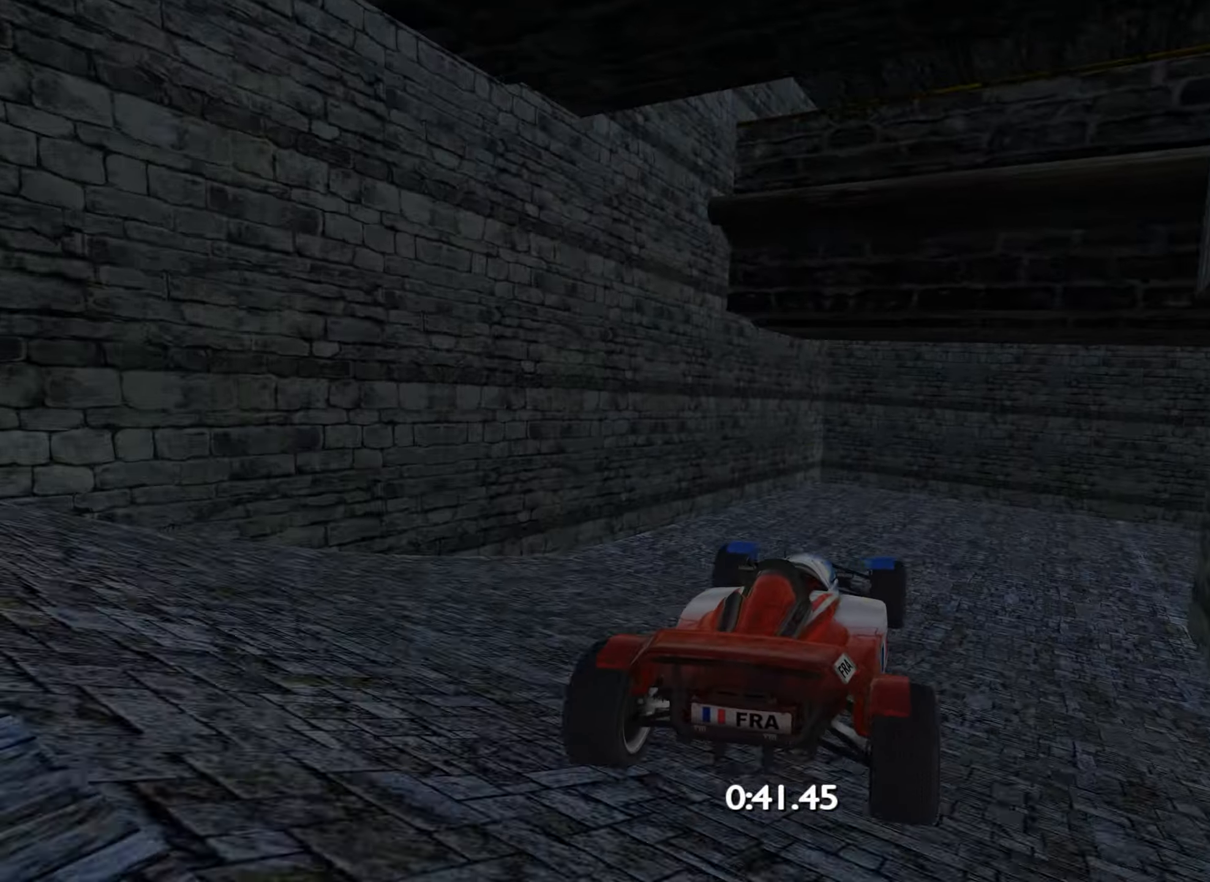
{"keys": ["right", "up"], "events": [[100, "down", "up"], [116, "left", "down"], [300, "up", "down"], [316, "right", "down"], [366, "left", "up"]]}
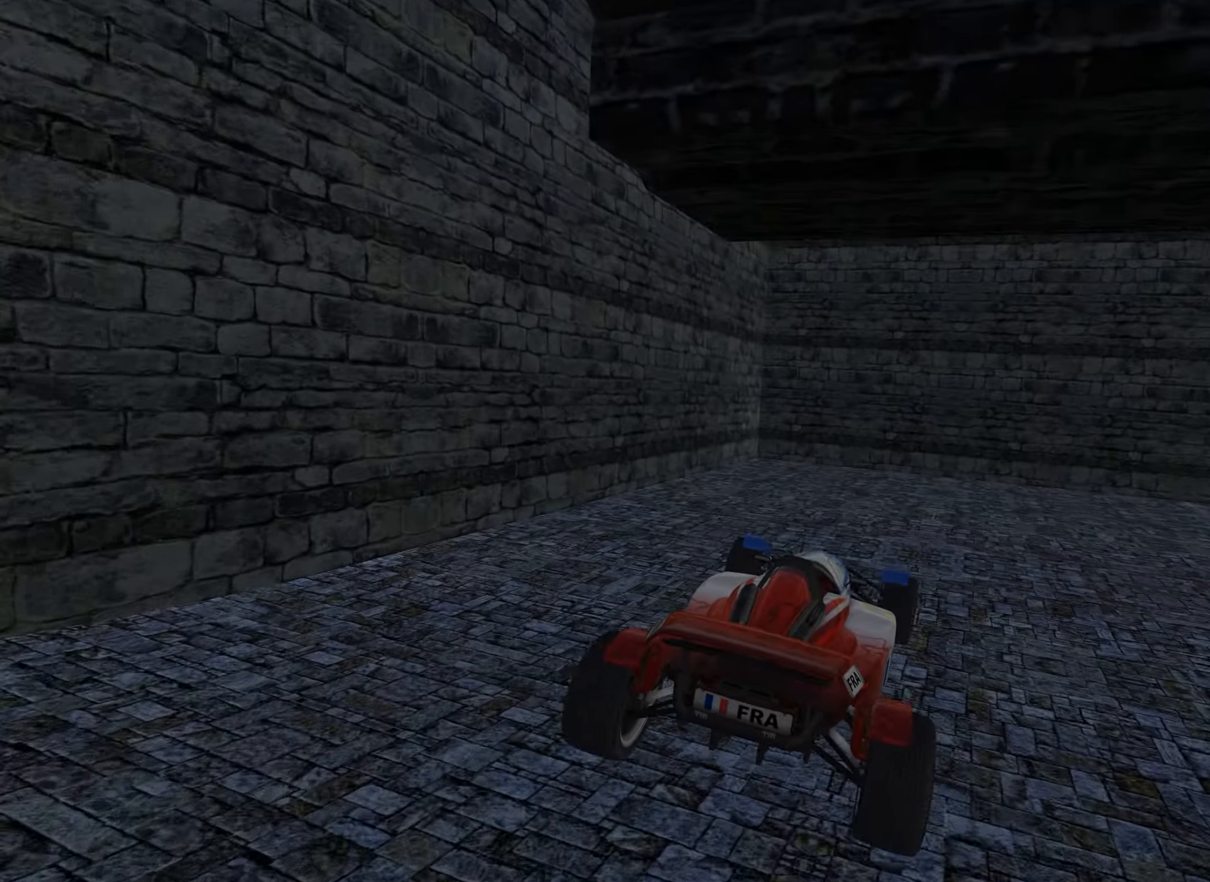
{"keys": ["right", "up"], "events": []}
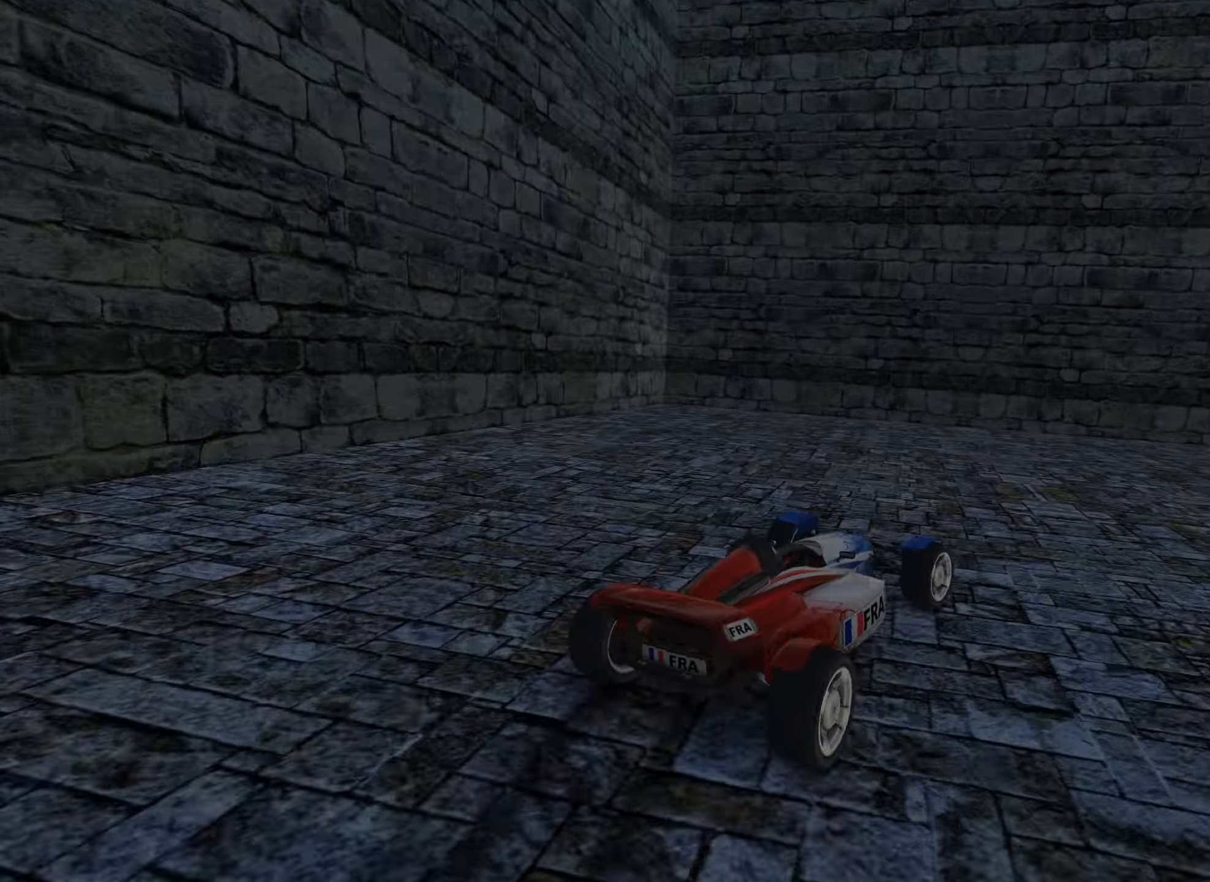
{"keys": ["up"], "events": [[200, "right", "up"], [316, "right", "down"], [416, "right", "up"]]}
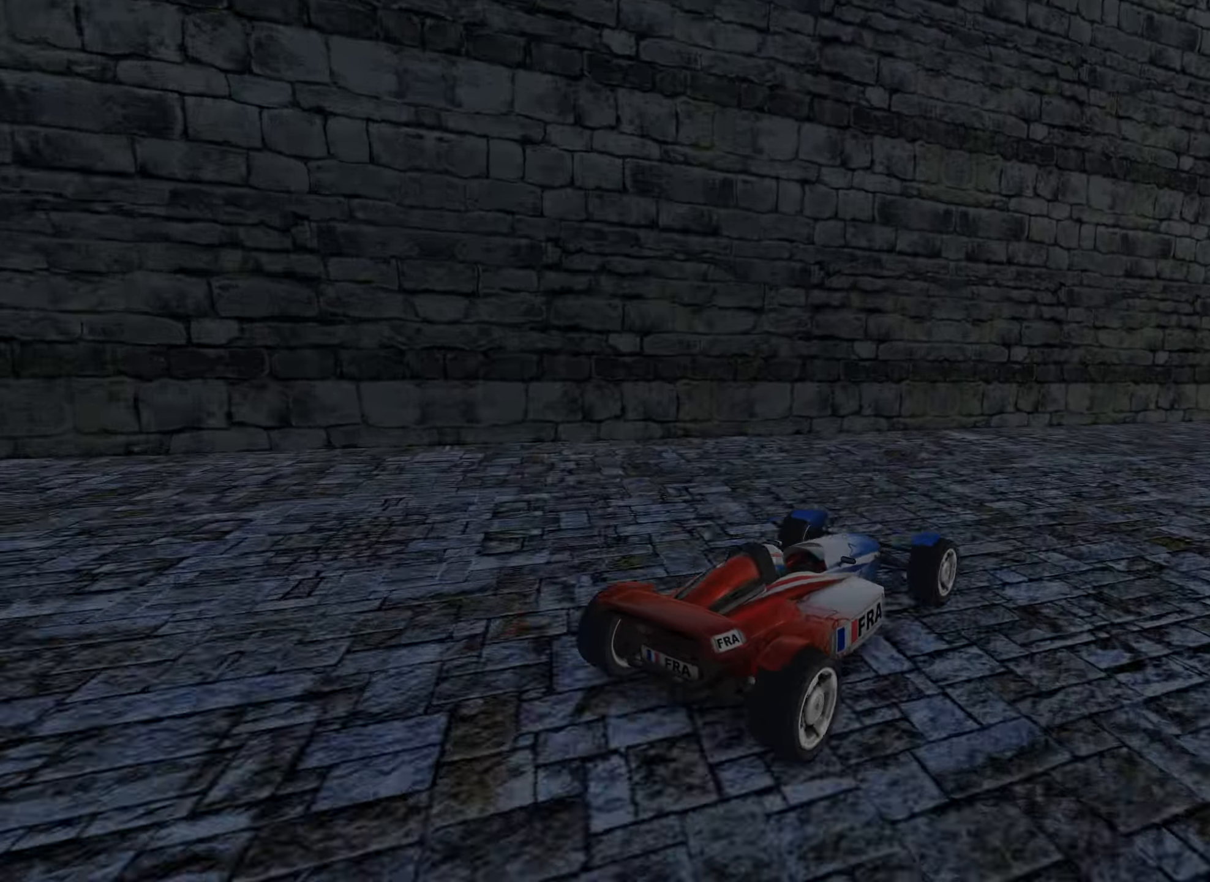
{"keys": ["right", "up"], "events": [[133, "right", "down"], [216, "right", "up"], [283, "right", "down"]]}
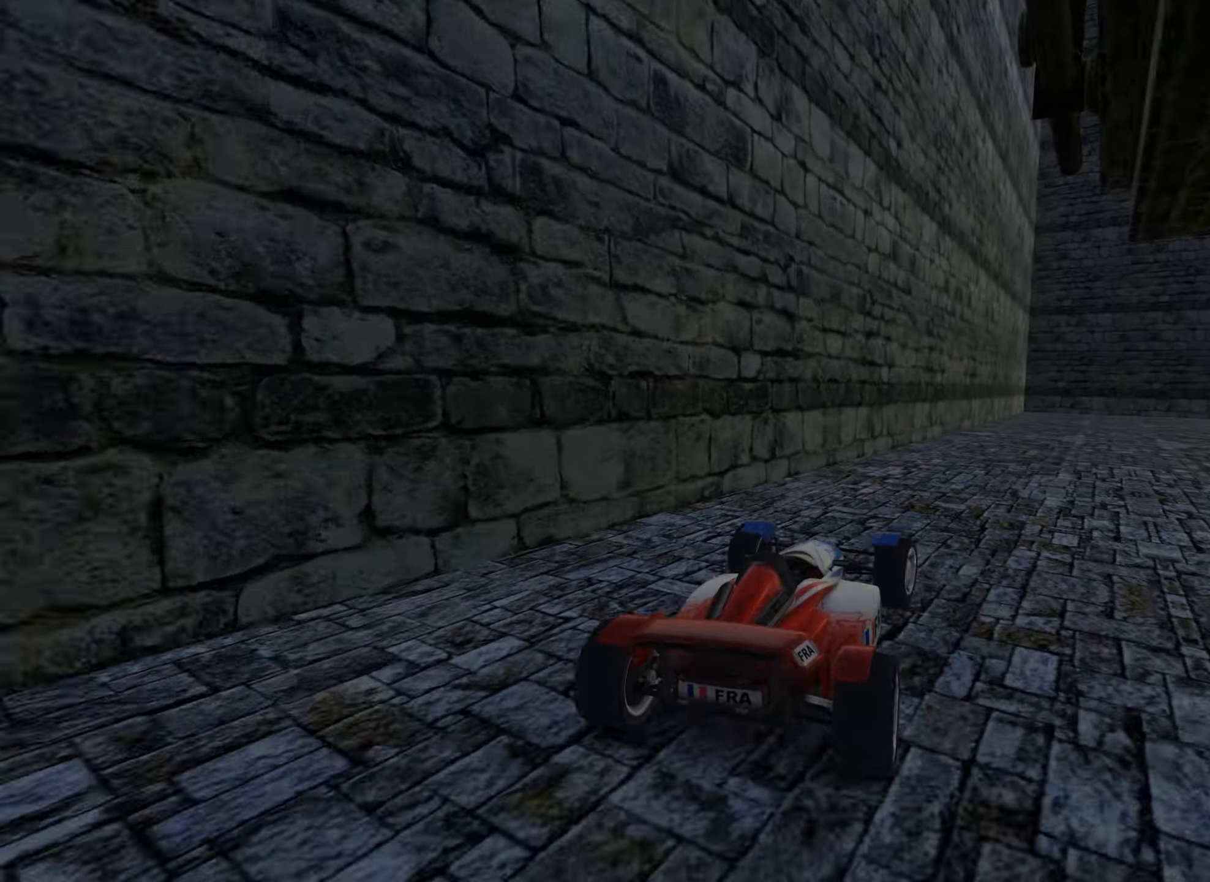
{"keys": ["right", "up"], "events": []}
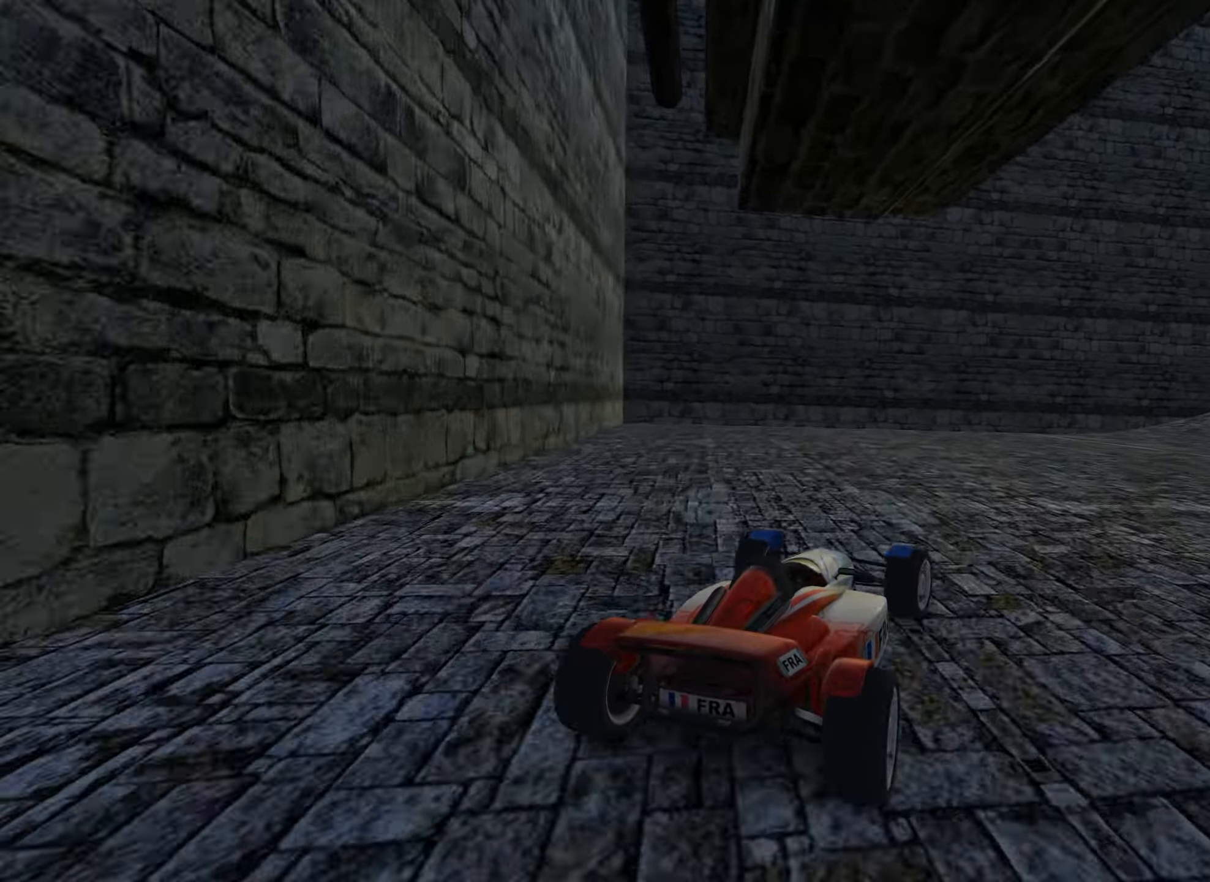
{"keys": ["right", "up"], "events": []}
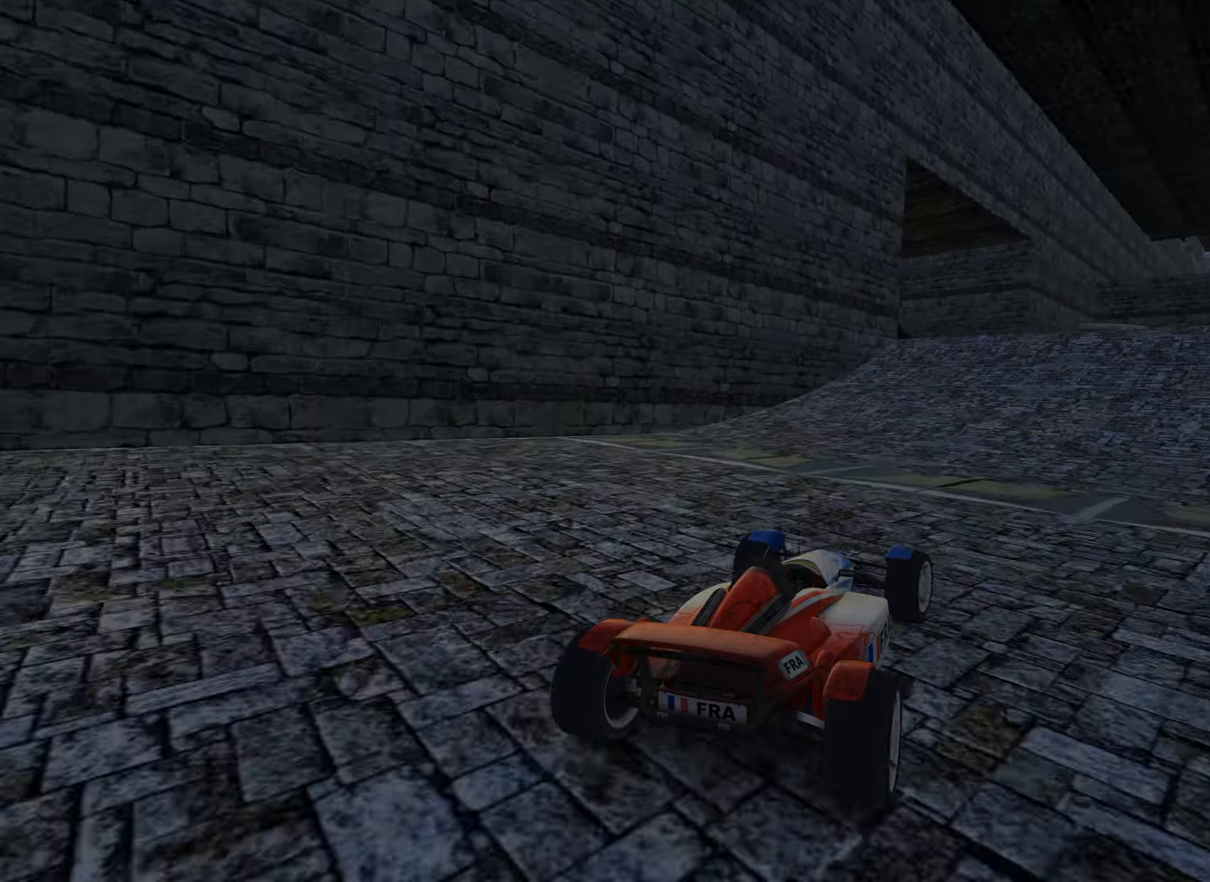
{"keys": ["up"], "events": [[133, "right", "up"], [317, "right", "down"], [400, "right", "up"]]}
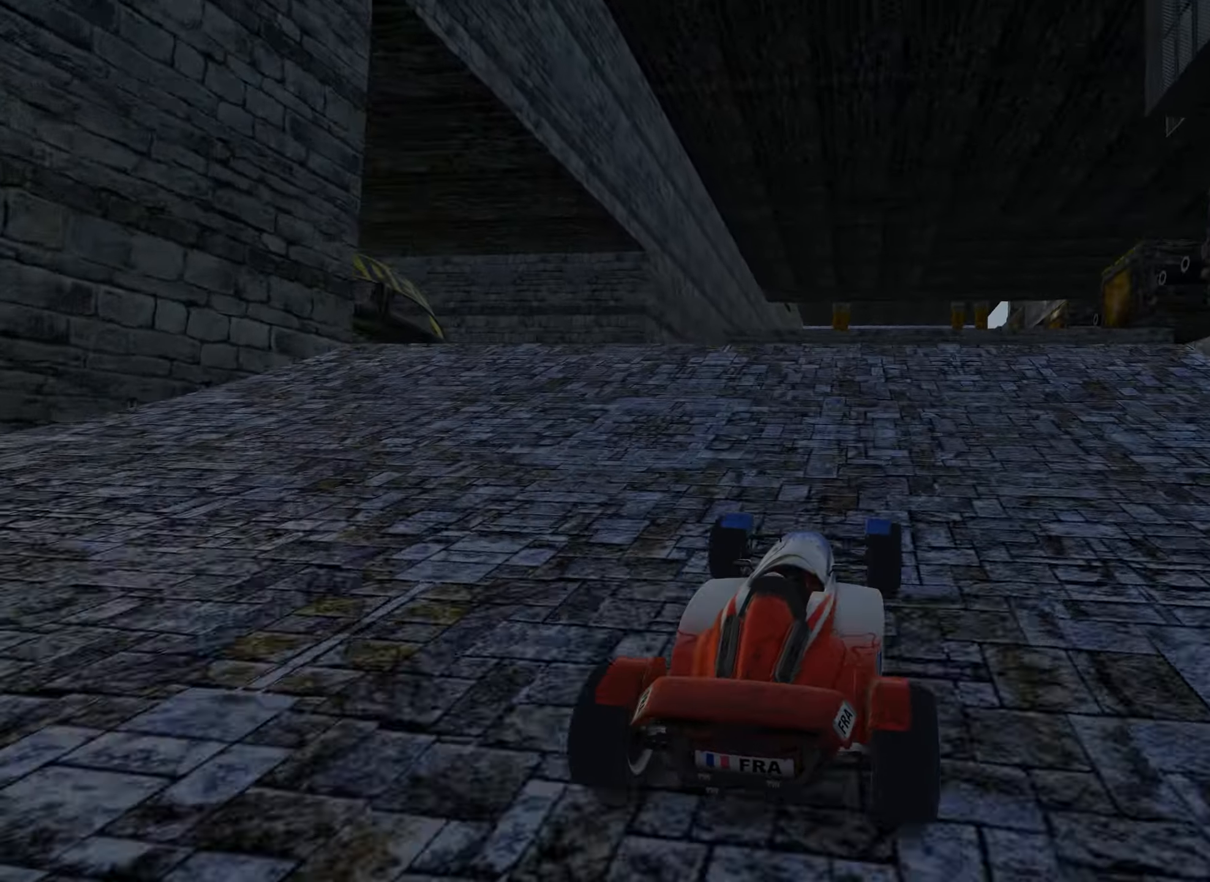
{"keys": ["left", "up"], "events": [[33, "left", "down"], [67, "left", "up"], [150, "right", "down"], [200, "right", "up"], [300, "left", "down"], [367, "left", "up"], [467, "left", "down"]]}
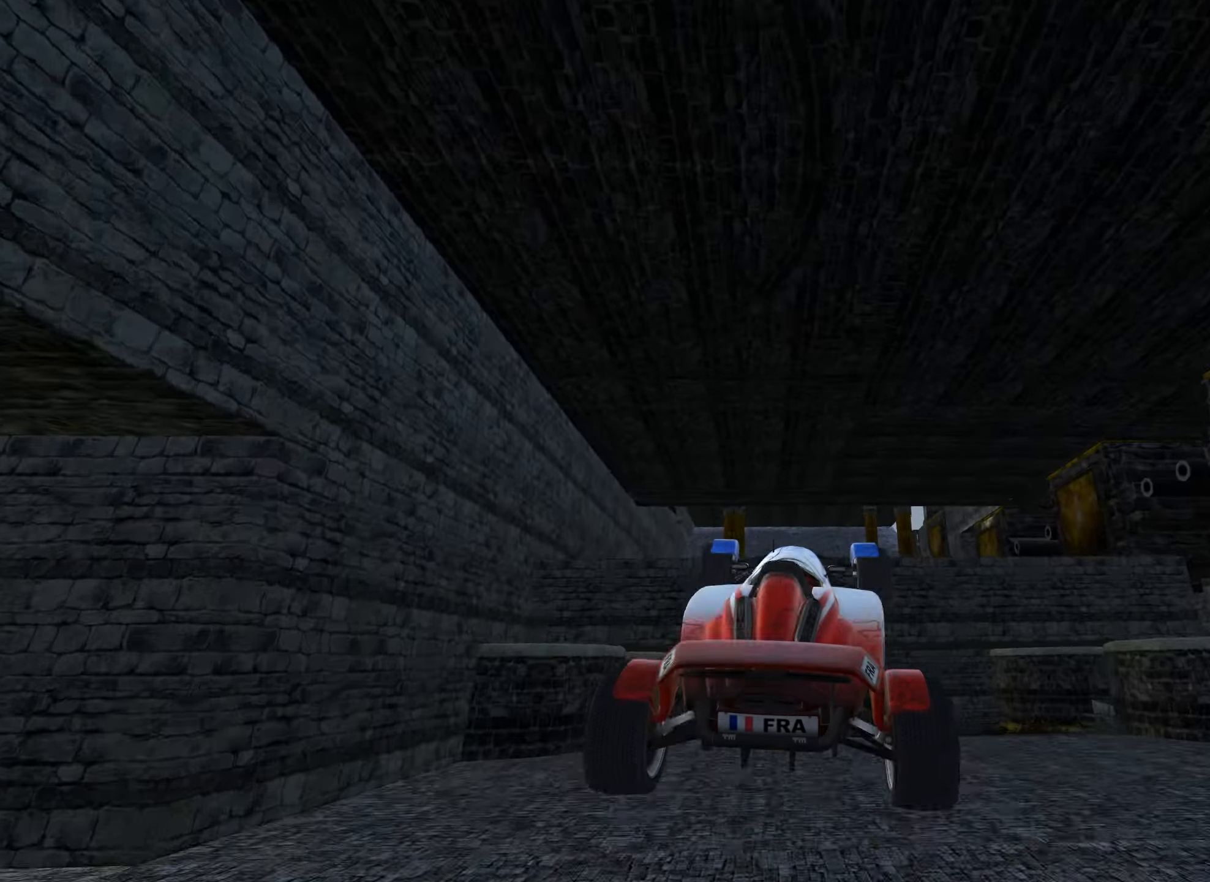
{"keys": ["left", "up"], "events": []}
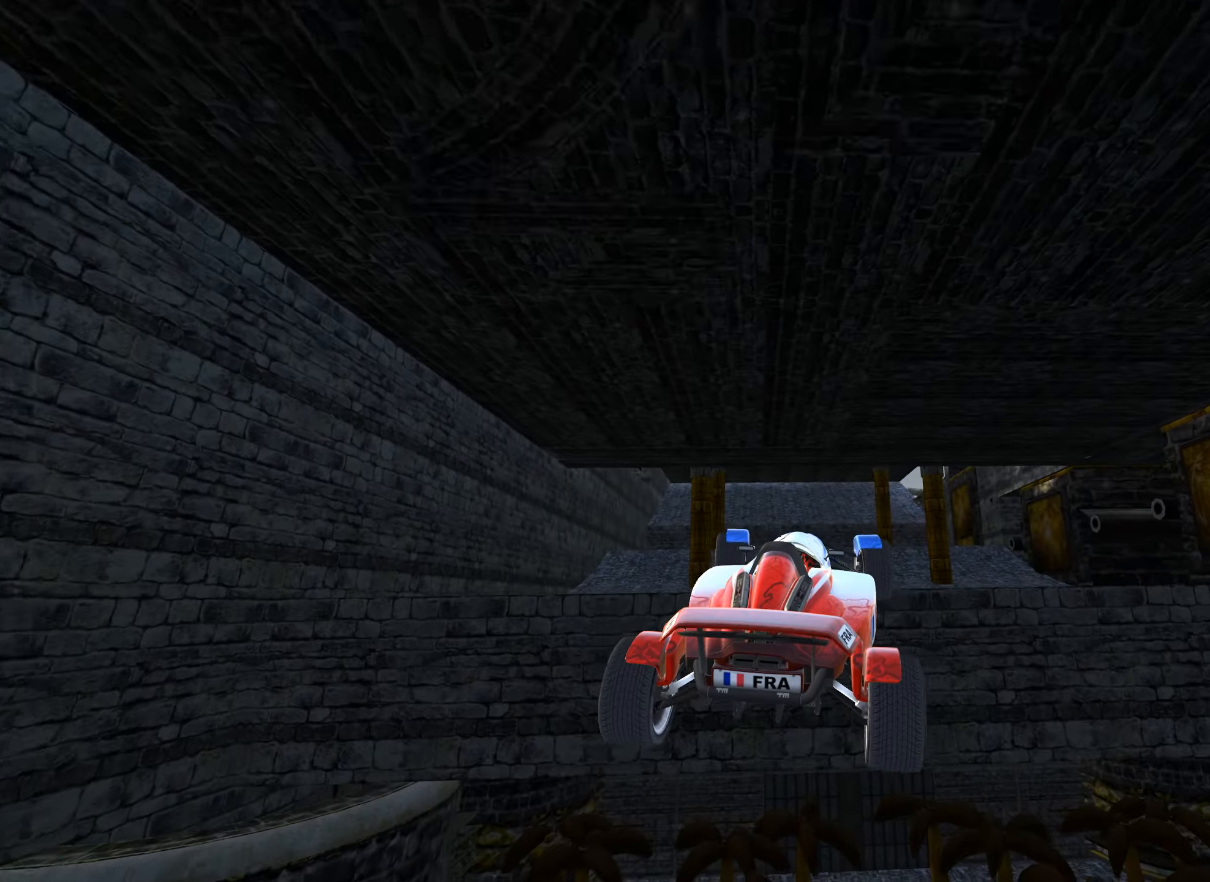
{"keys": ["left", "up"], "events": []}
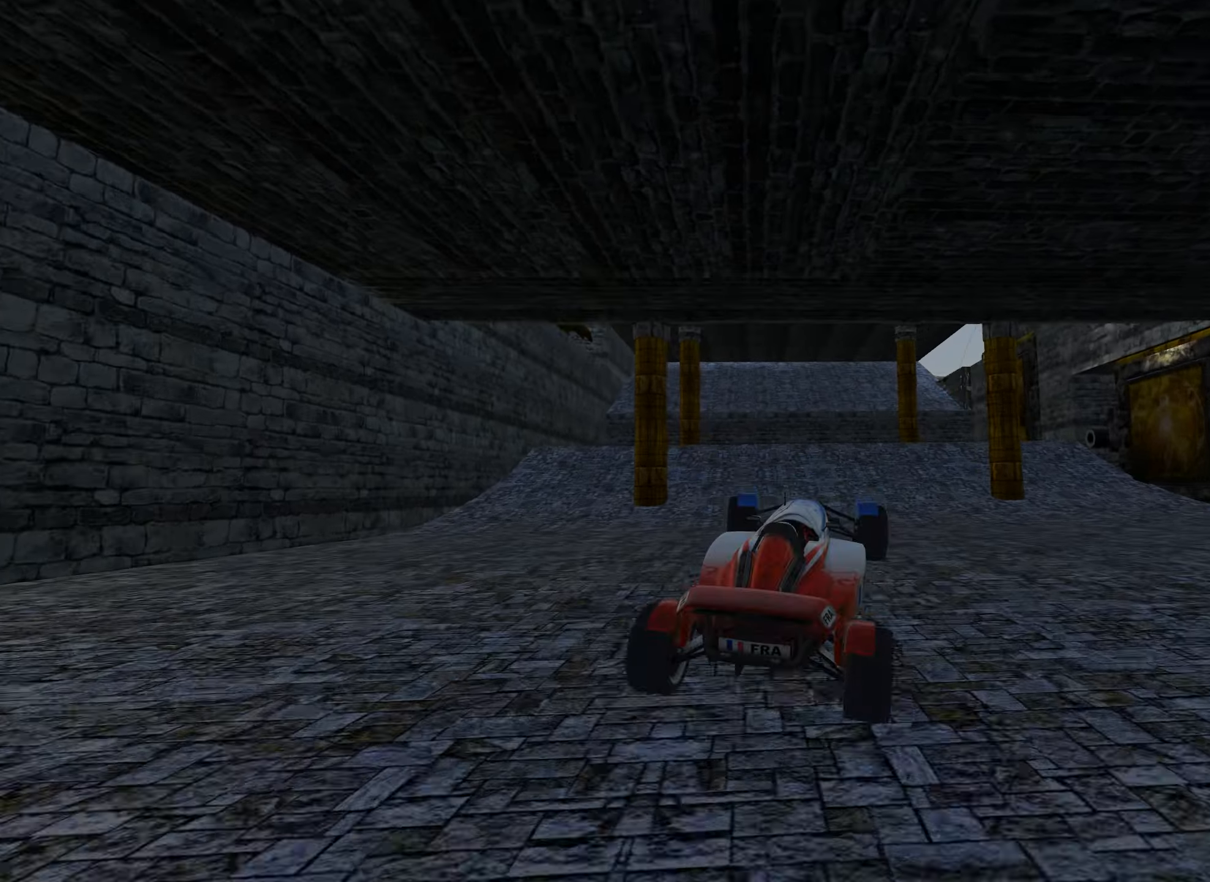
{"keys": ["up"], "events": [[433, "left", "up"]]}
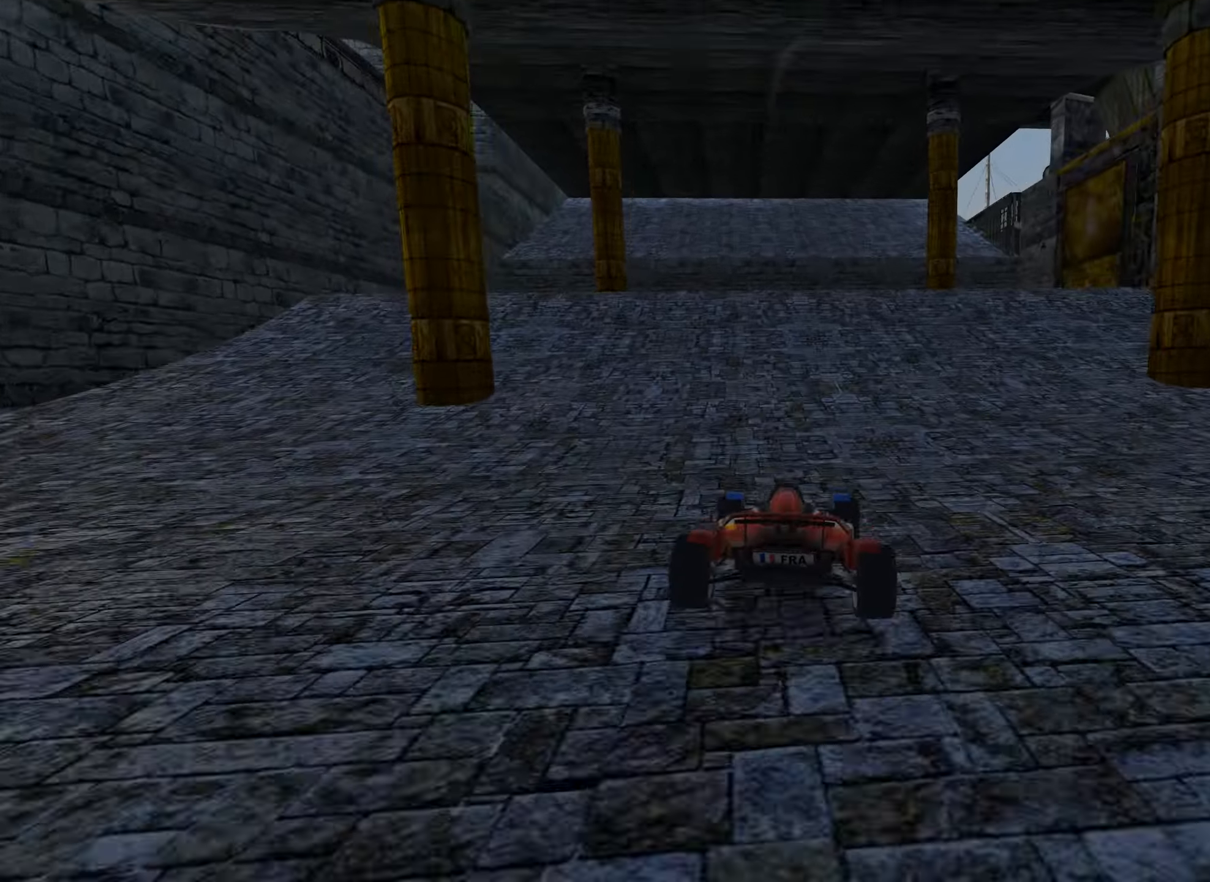
{"keys": ["up"], "events": [[117, "right", "down"], [267, "right", "up"], [333, "right", "down"], [483, "right", "up"]]}
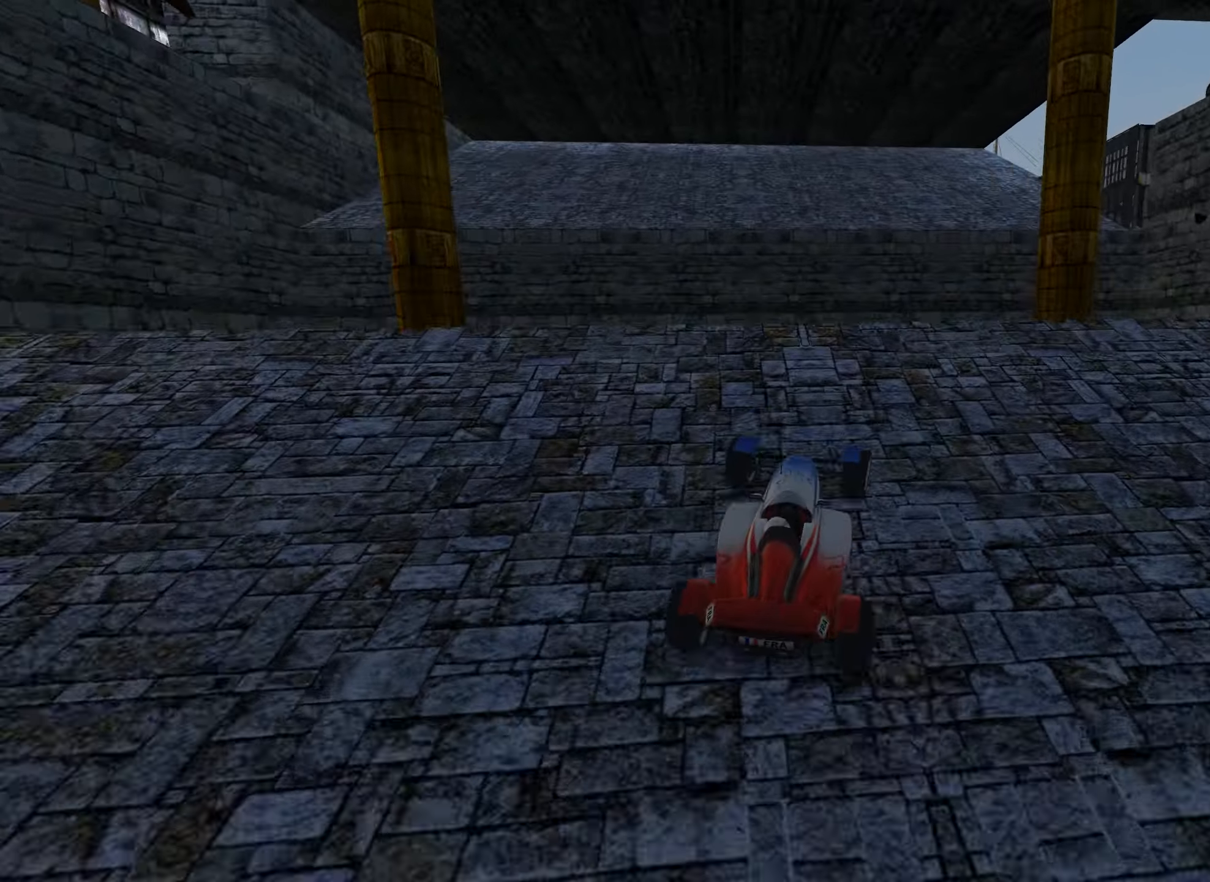
{"keys": ["up"], "events": [[317, "down", "down"], [417, "down", "up"]]}
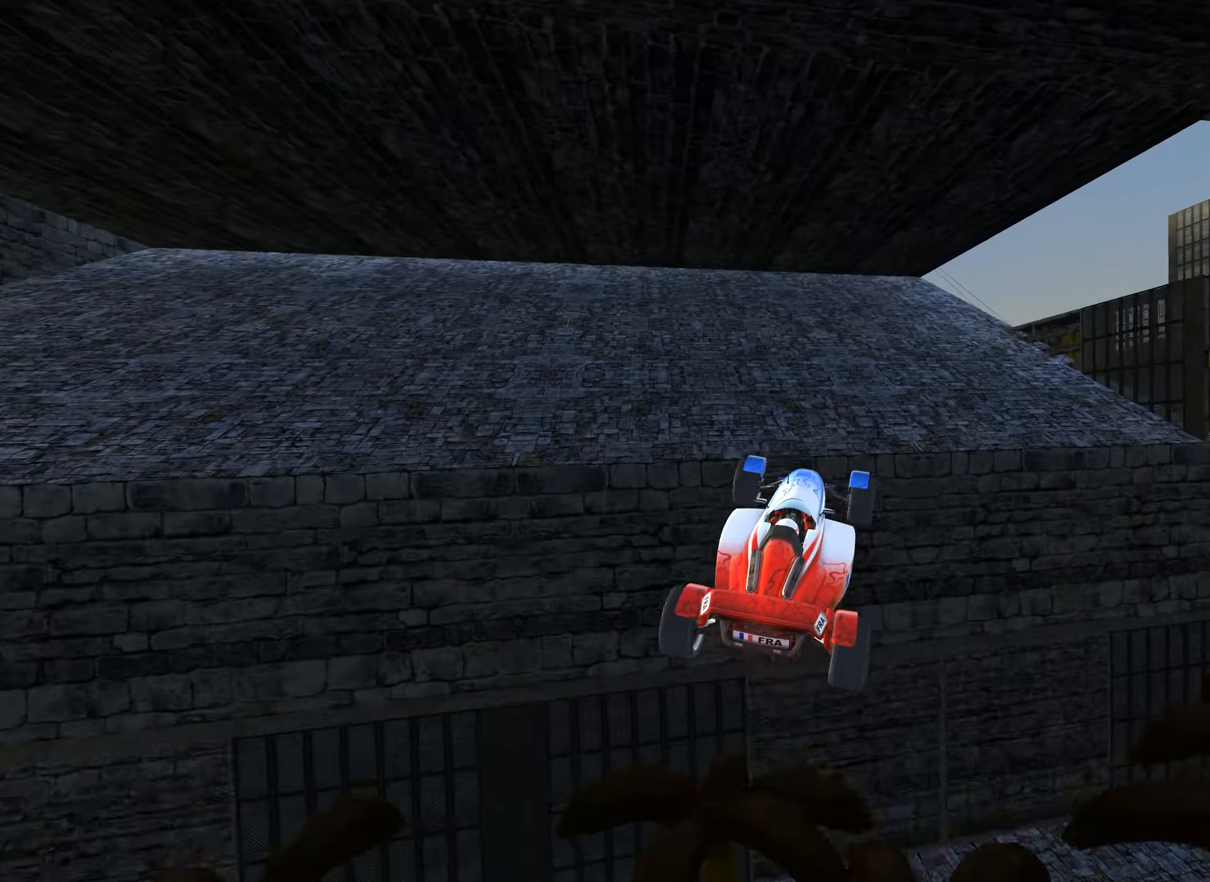
{"keys": ["right", "up"], "events": [[317, "right", "down"]]}
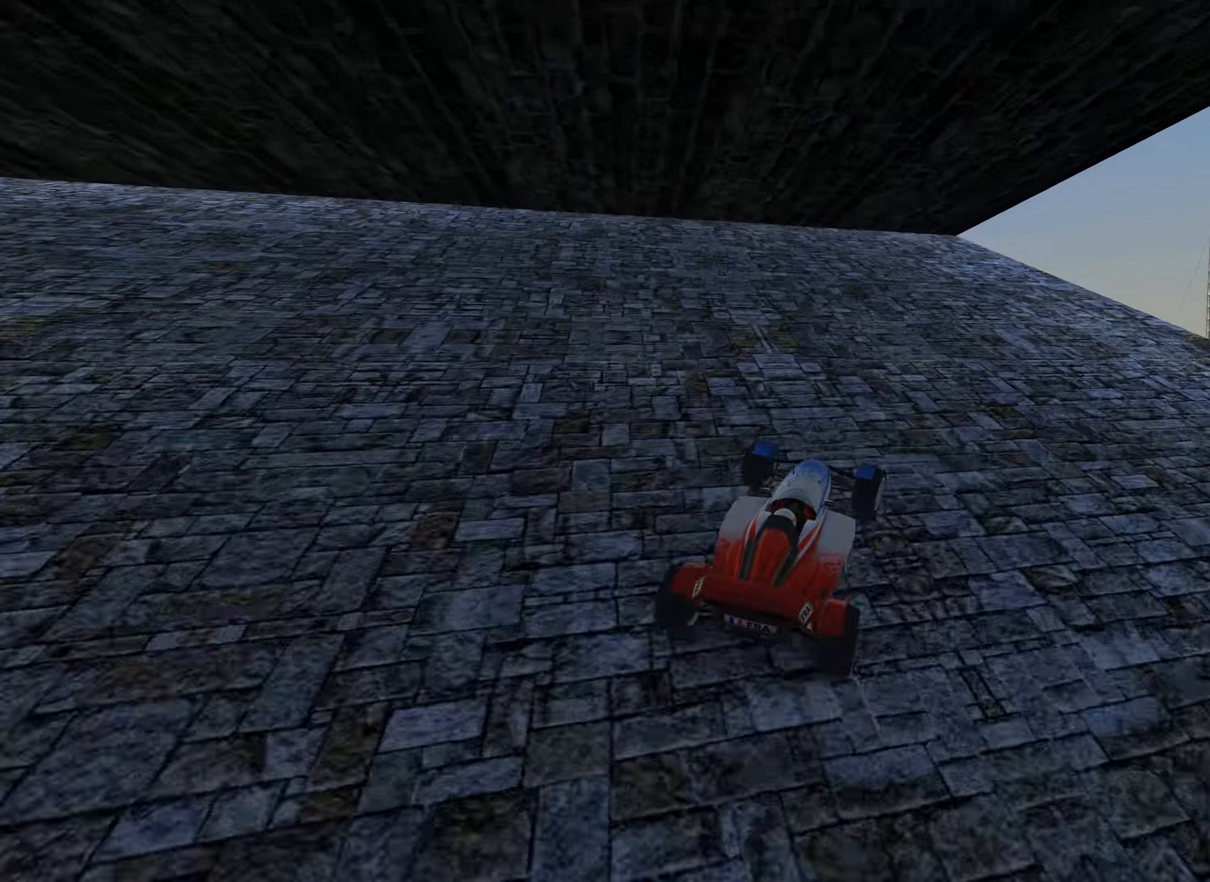
{"keys": ["right", "up"], "events": [[200, "right", "up"], [250, "right", "down"], [383, "right", "up"], [450, "right", "down"]]}
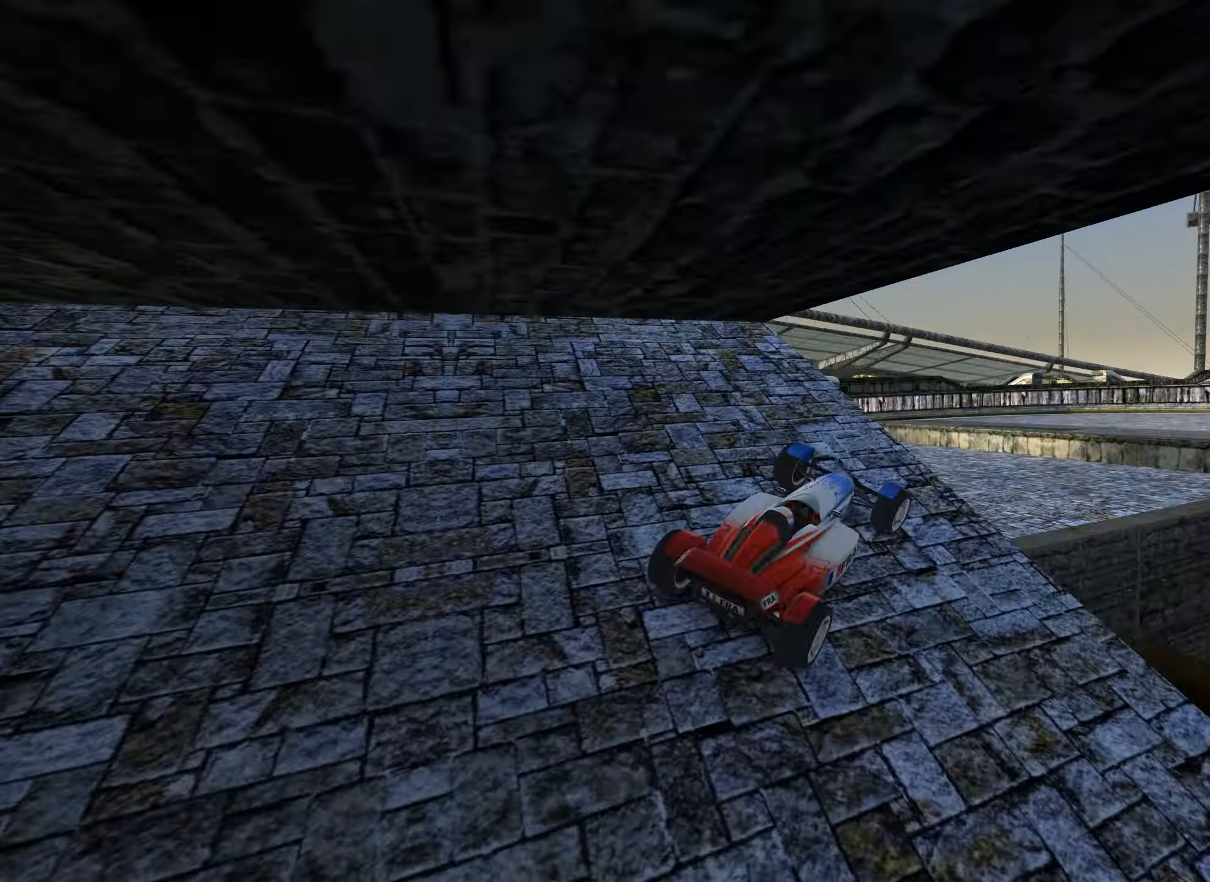
{"keys": ["left", "up"], "events": [[83, "right", "up"], [234, "right", "down"], [367, "left", "down"], [417, "right", "up"]]}
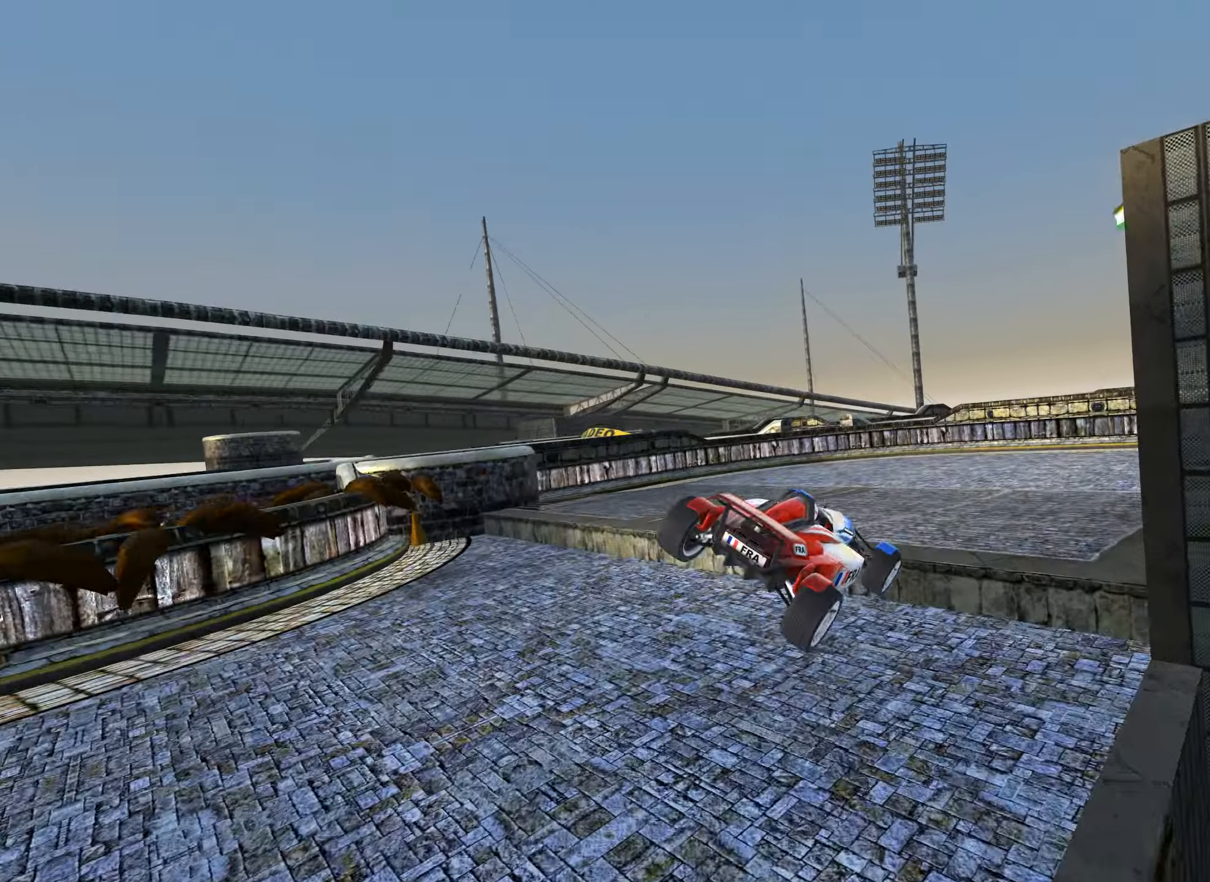
{"keys": ["up"], "events": [[350, "left", "up"]]}
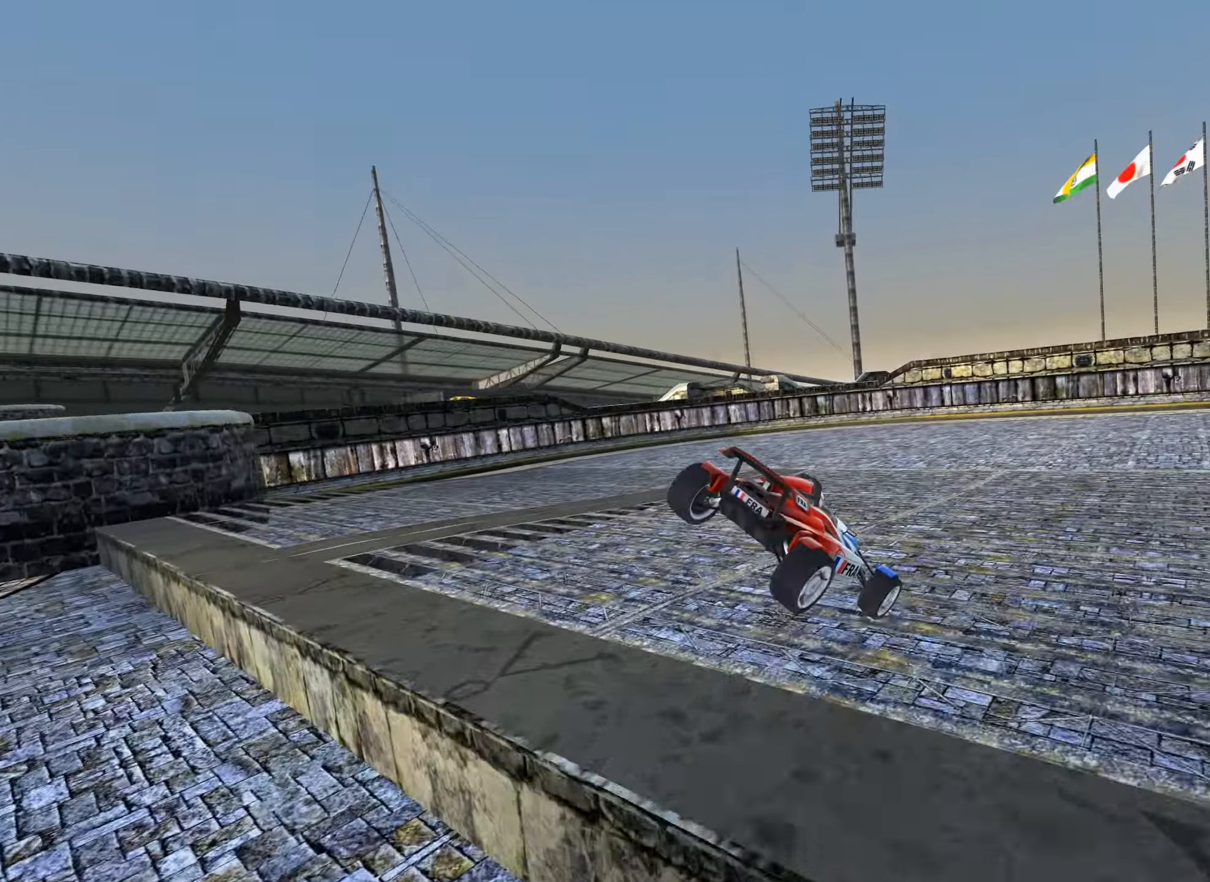
{"keys": ["right", "up"], "events": [[34, "right", "down"], [134, "right", "up"], [200, "right", "down"], [384, "right", "up"], [467, "right", "down"]]}
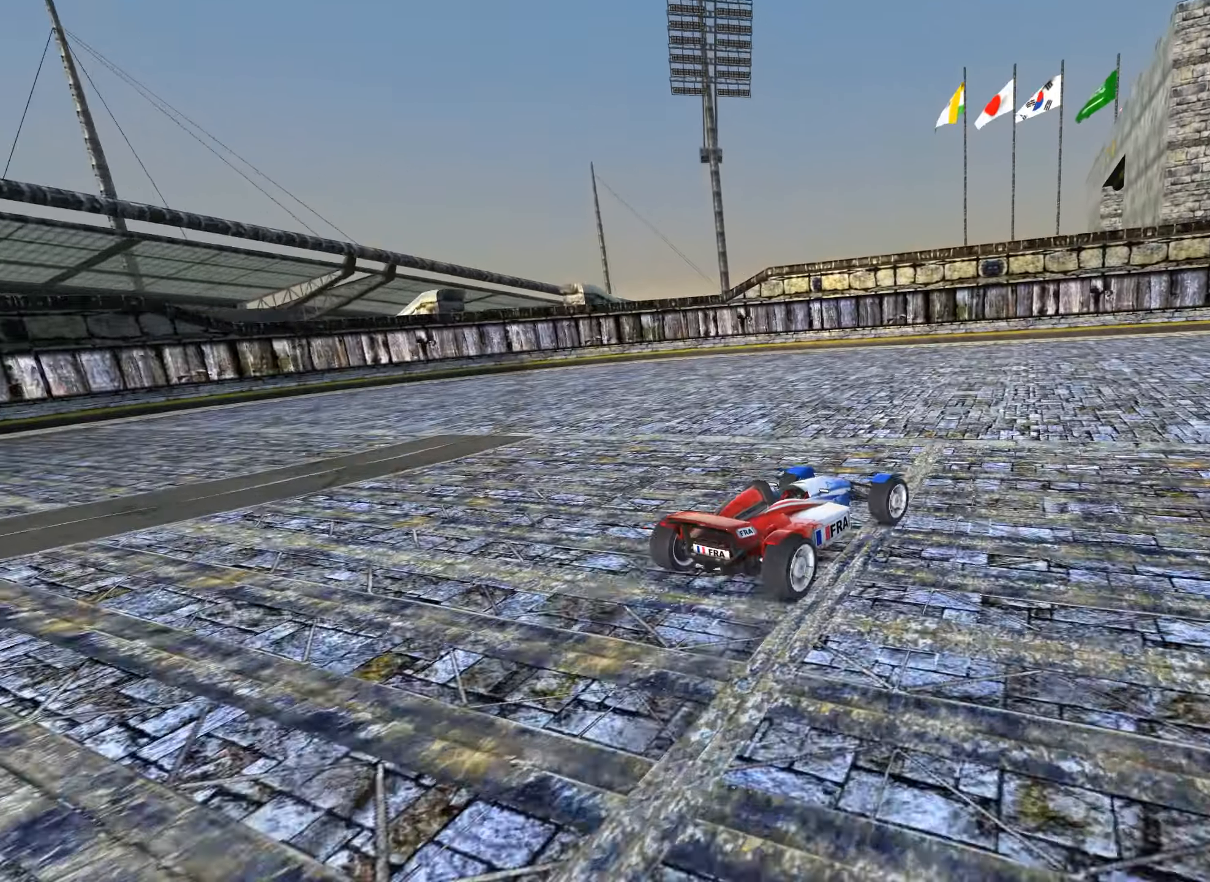
{"keys": ["right", "up"], "events": []}
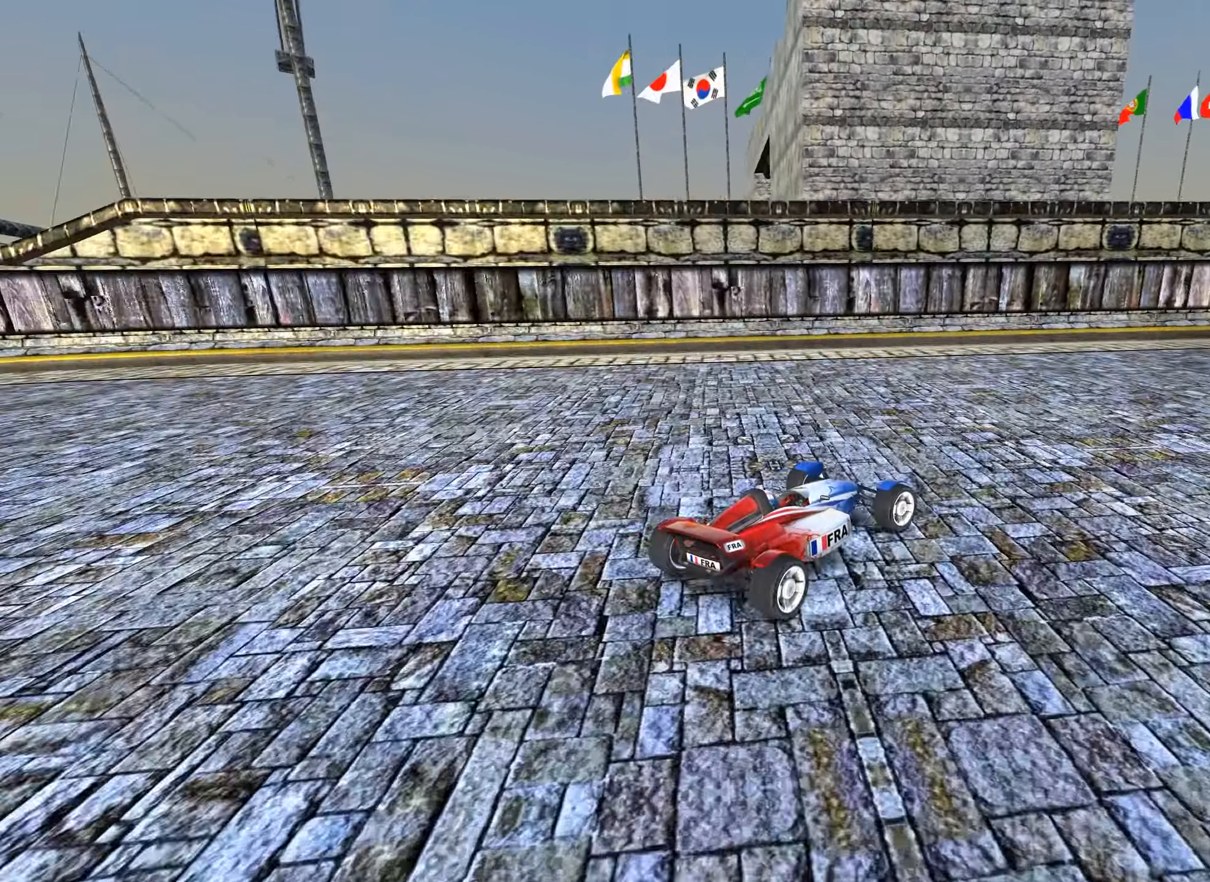
{"keys": ["right", "up"], "events": []}
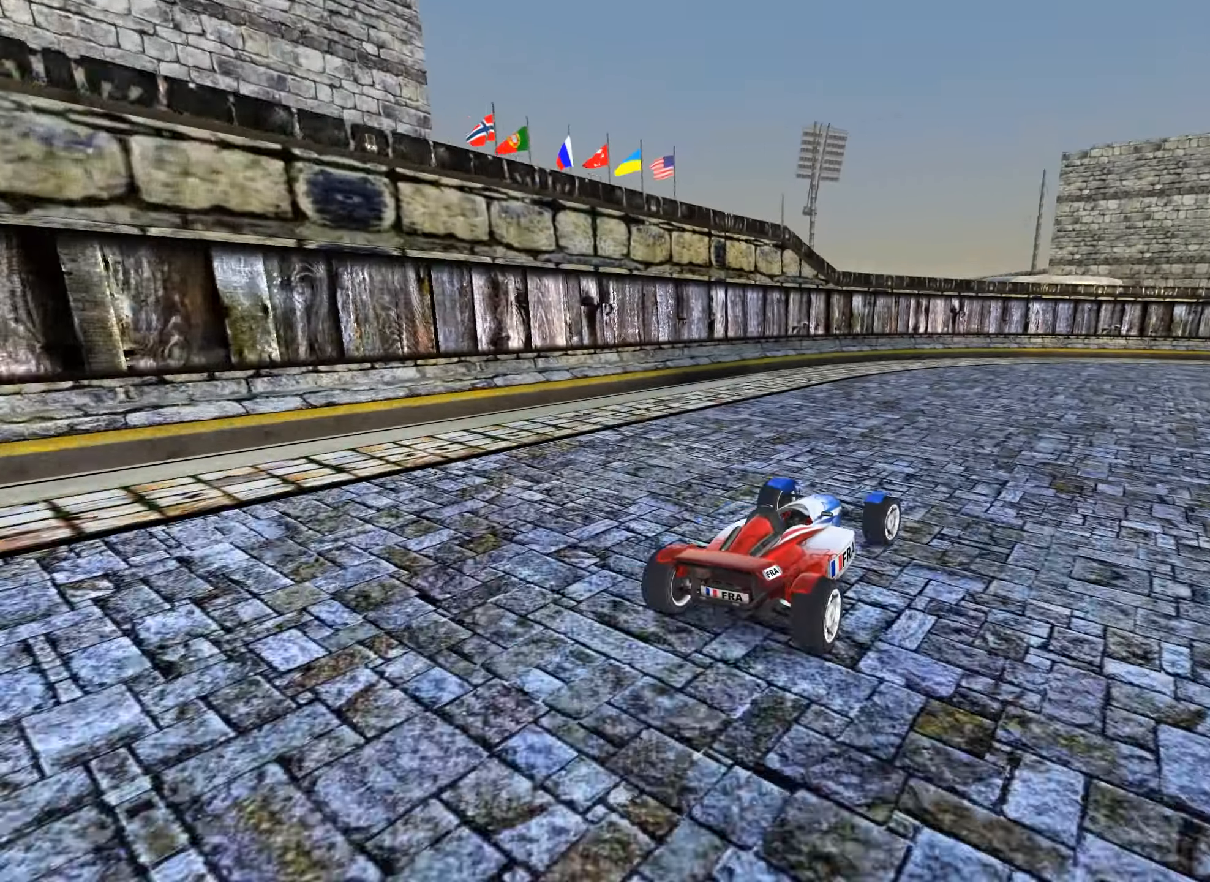
{"keys": ["right", "up"], "events": []}
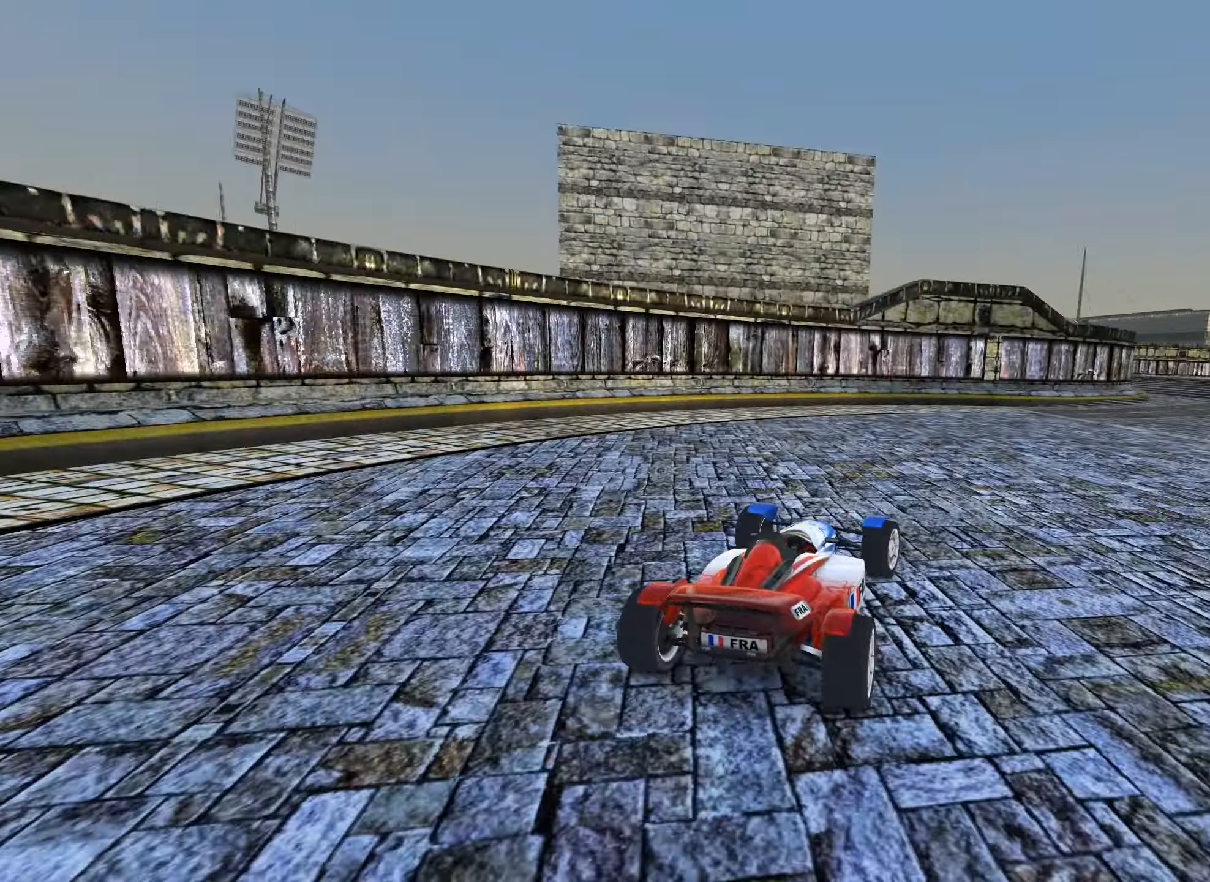
{"keys": ["up"], "events": [[467, "right", "up"]]}
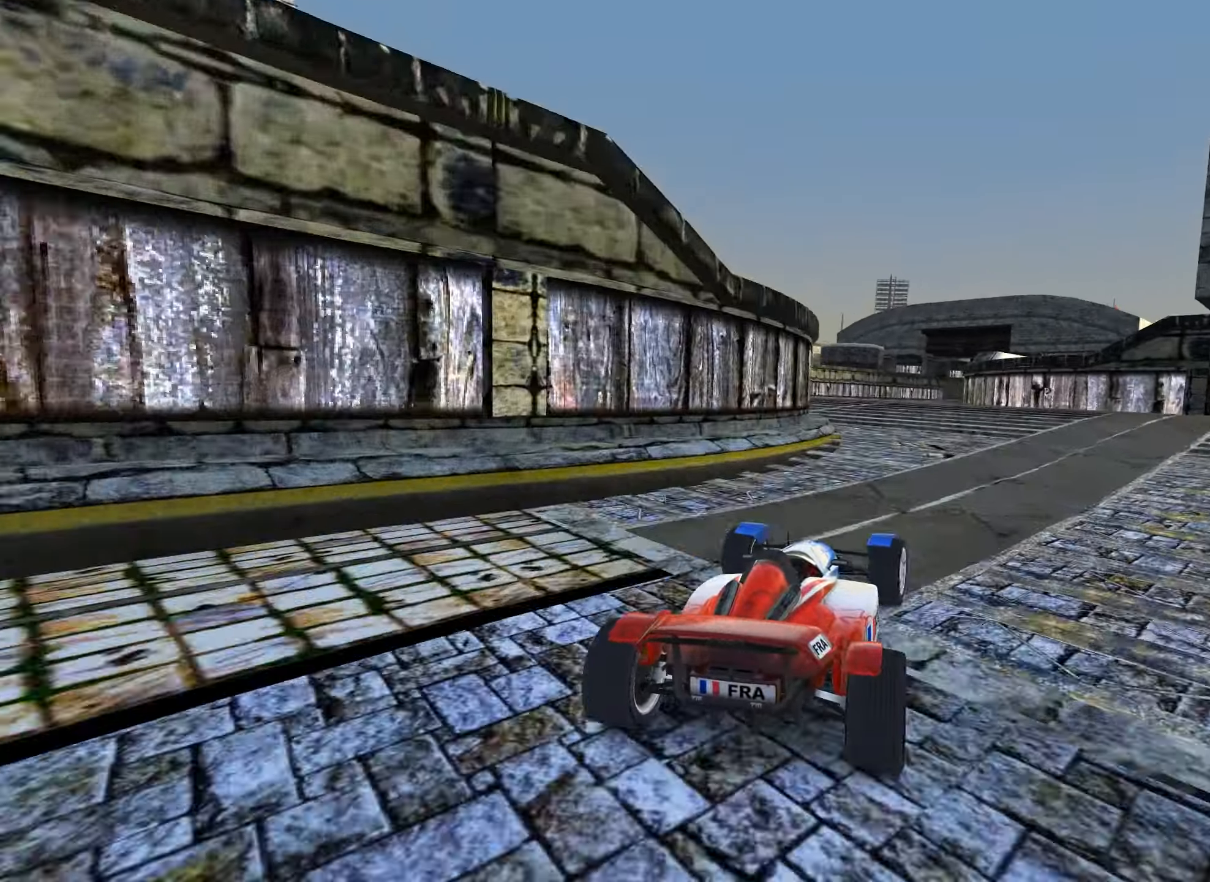
{"keys": ["right", "up"], "events": [[67, "left", "down"], [417, "left", "up"], [417, "right", "down"]]}